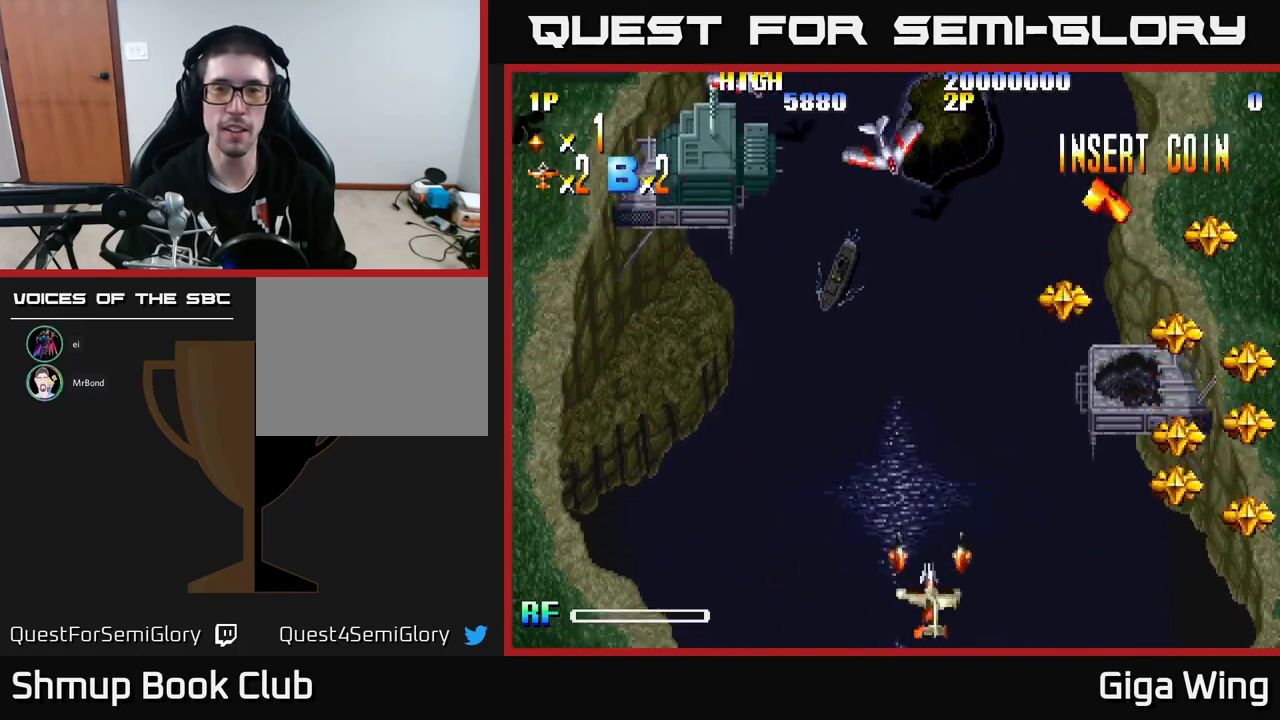
Gameplay with a controller (Xbox layout); each line is a JSON object with the inputs held at the frame after it. "events" lists button and stick changes between this image and that frame as [ms after this image, input, new state], when the widget could be followed in between. Not read: right_stick.
{"buttons": [], "left_stick": "center", "events": [[50, "R2", "down"], [133, "R2", "up"], [150, "DPAD_LEFT", "up"], [217, "DPAD_RIGHT", "down"], [267, "DPAD_RIGHT", "up"], [333, "DPAD_LEFT", "down"], [500, "DPAD_LEFT", "up"]]}
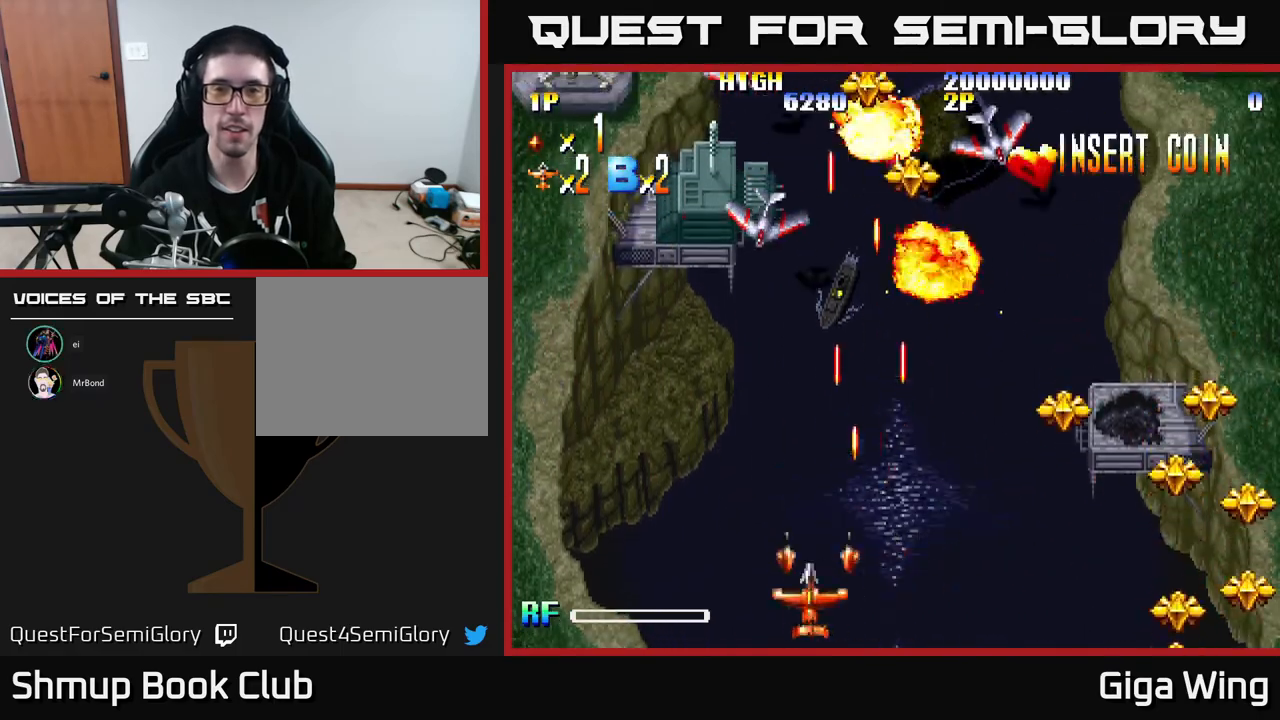
{"buttons": ["R2", "DPAD_LEFT"], "left_stick": "center", "events": [[17, "DPAD_RIGHT", "down"], [350, "DPAD_RIGHT", "up"], [417, "DPAD_LEFT", "down"], [433, "R2", "down"]]}
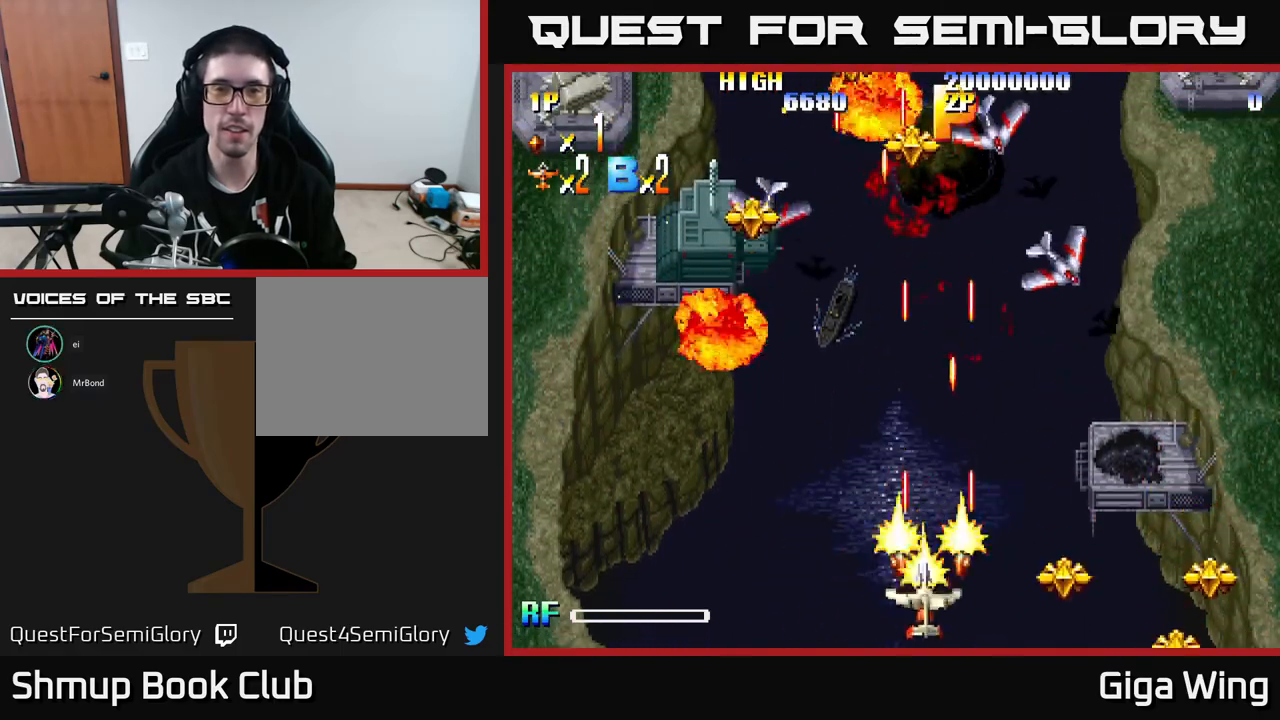
{"buttons": ["DPAD_LEFT"], "left_stick": "center", "events": [[50, "R2", "up"]]}
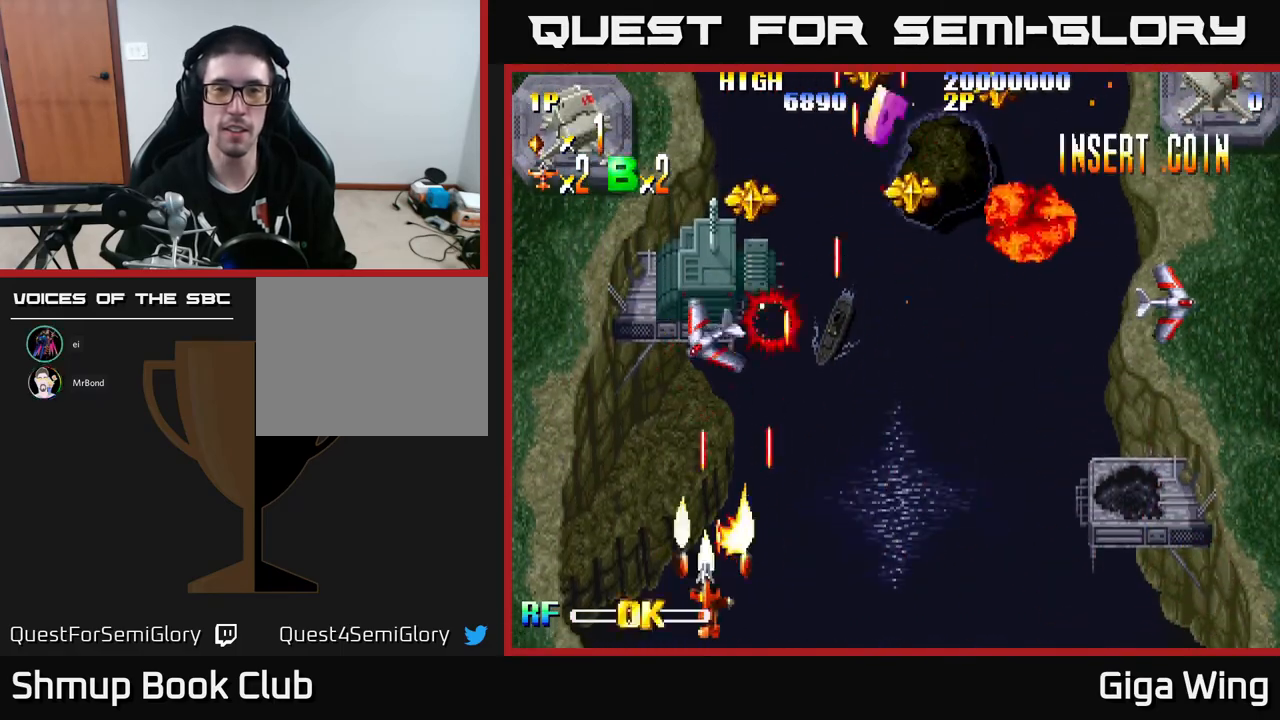
{"buttons": ["DPAD_RIGHT"], "left_stick": "center", "events": [[50, "DPAD_LEFT", "up"], [83, "DPAD_RIGHT", "down"], [283, "R2", "down"], [433, "R2", "up"]]}
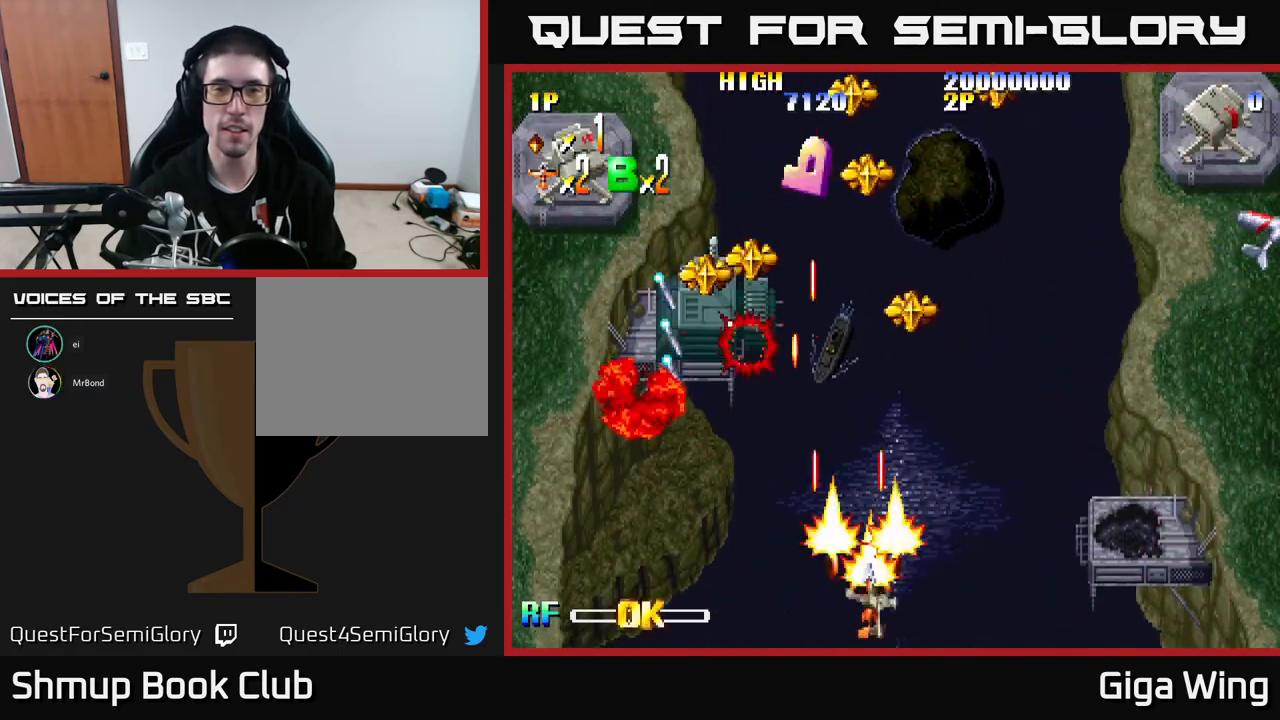
{"buttons": ["DPAD_RIGHT"], "left_stick": "center", "events": []}
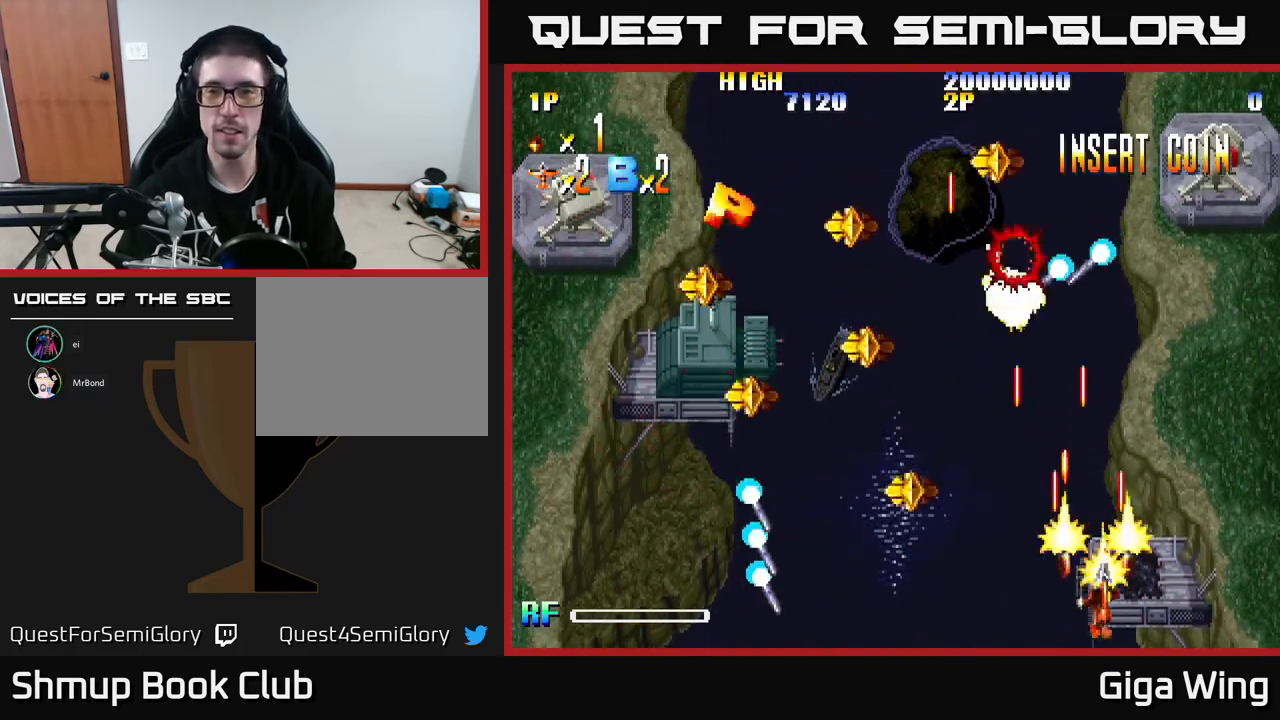
{"buttons": [], "left_stick": "center", "events": [[33, "R2", "down"], [167, "R2", "up"], [383, "DPAD_RIGHT", "up"]]}
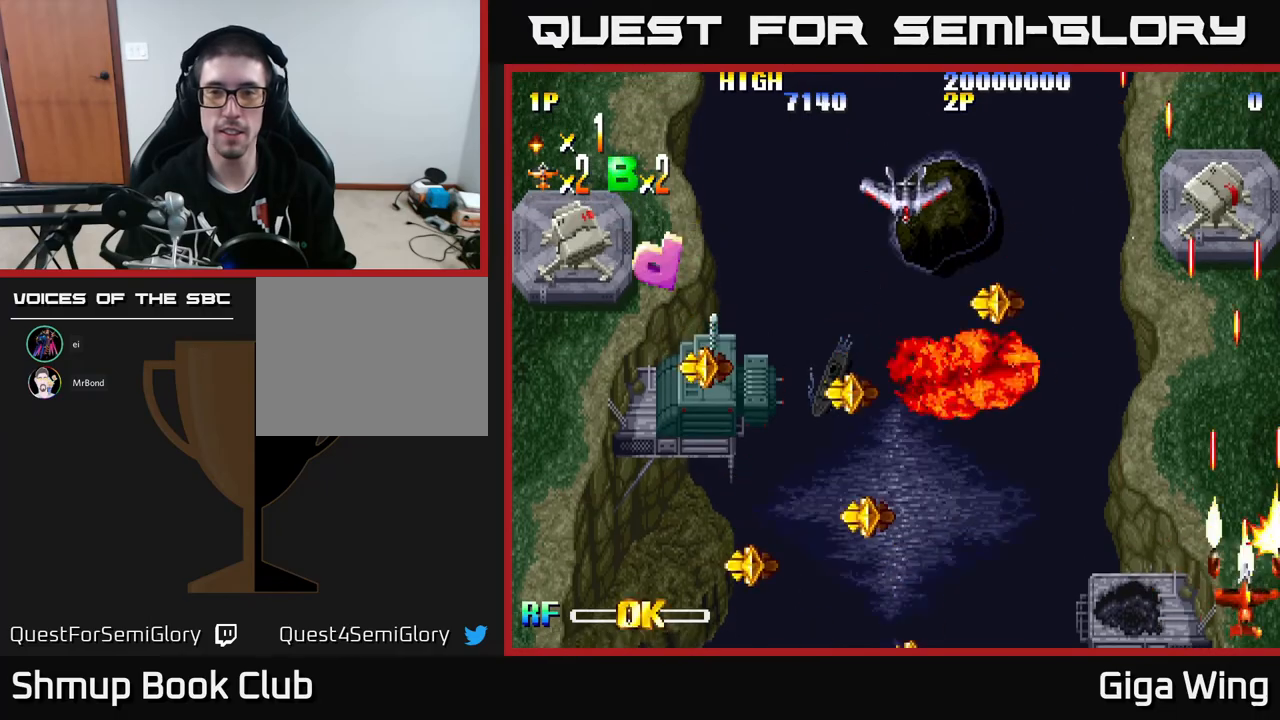
{"buttons": ["R2", "DPAD_LEFT"], "left_stick": "center", "events": [[33, "DPAD_LEFT", "down"], [500, "R2", "down"]]}
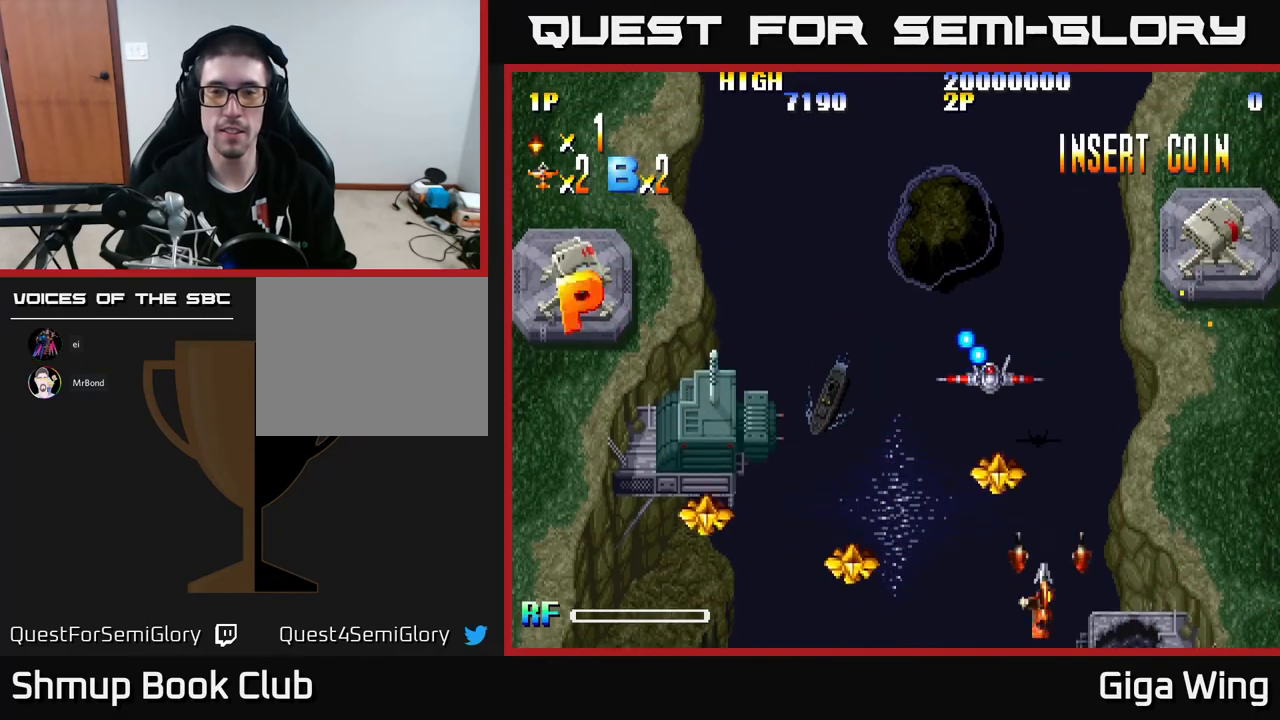
{"buttons": ["DPAD_RIGHT"], "left_stick": "center", "events": [[17, "DPAD_LEFT", "up"], [50, "DPAD_RIGHT", "down"], [83, "R2", "up"]]}
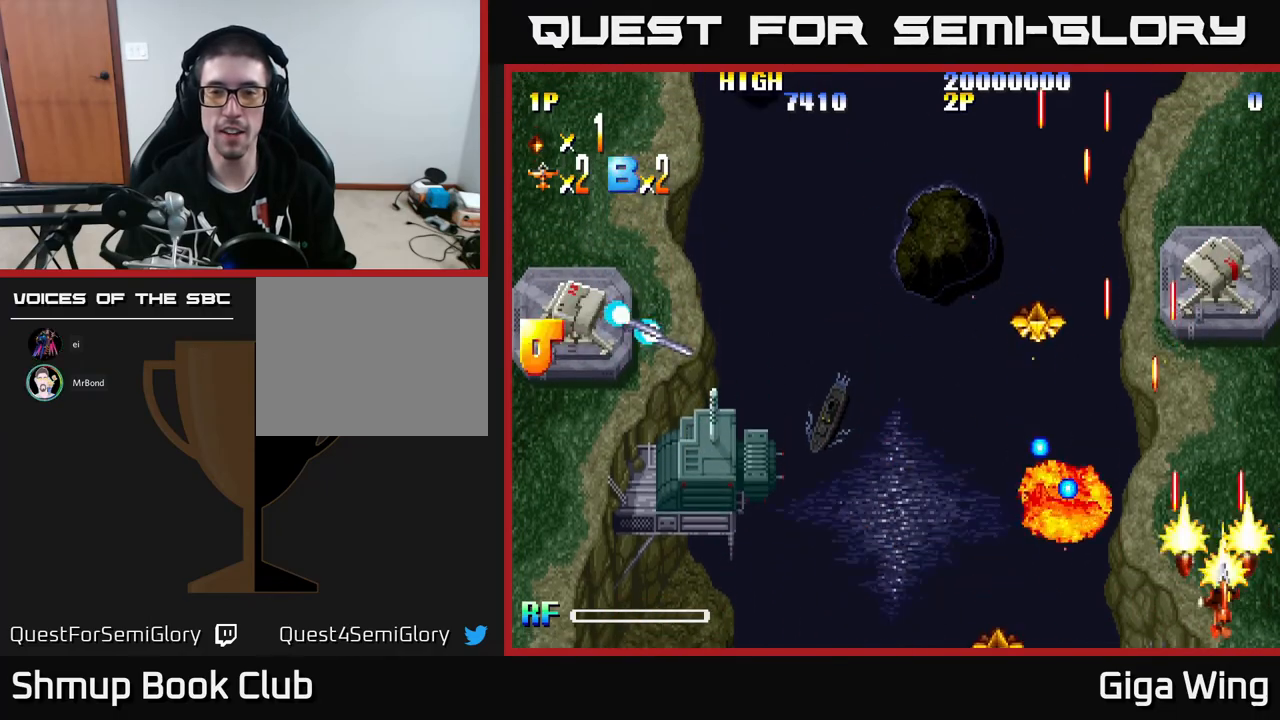
{"buttons": ["DPAD_LEFT"], "left_stick": "center", "events": [[83, "R2", "down"], [150, "DPAD_RIGHT", "up"], [183, "DPAD_UP", "down"], [183, "R2", "up"], [400, "DPAD_LEFT", "down"], [433, "DPAD_UP", "up"]]}
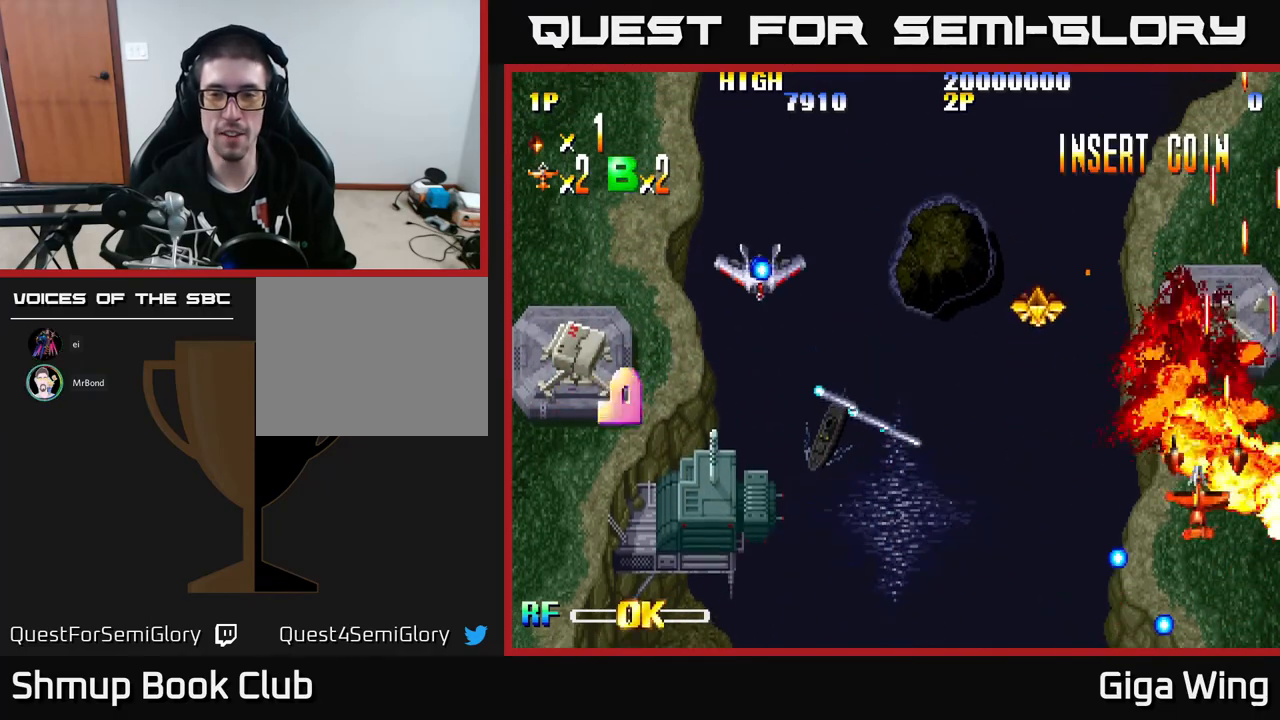
{"buttons": ["DPAD_DOWN", "DPAD_LEFT"], "left_stick": "center", "events": [[167, "DPAD_DOWN", "down"], [333, "DPAD_LEFT", "up"], [400, "DPAD_LEFT", "down"]]}
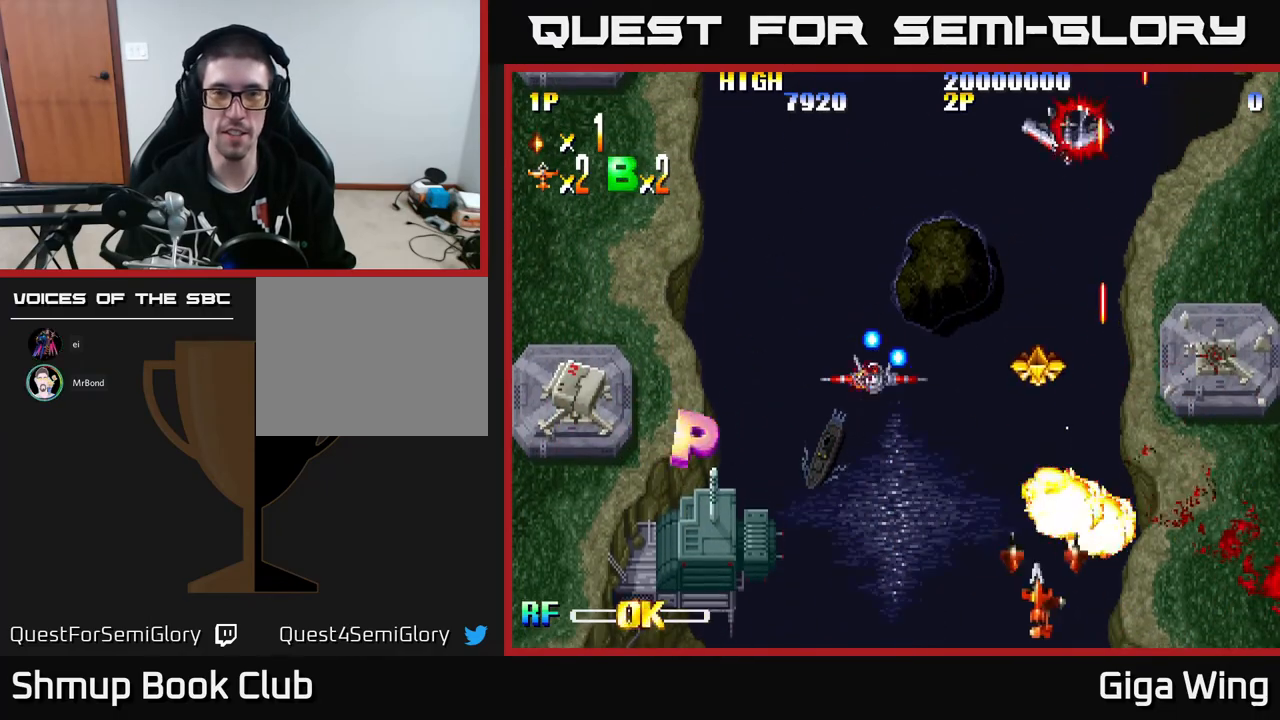
{"buttons": [], "left_stick": "center", "events": [[167, "DPAD_DOWN", "up"], [300, "DPAD_LEFT", "up"]]}
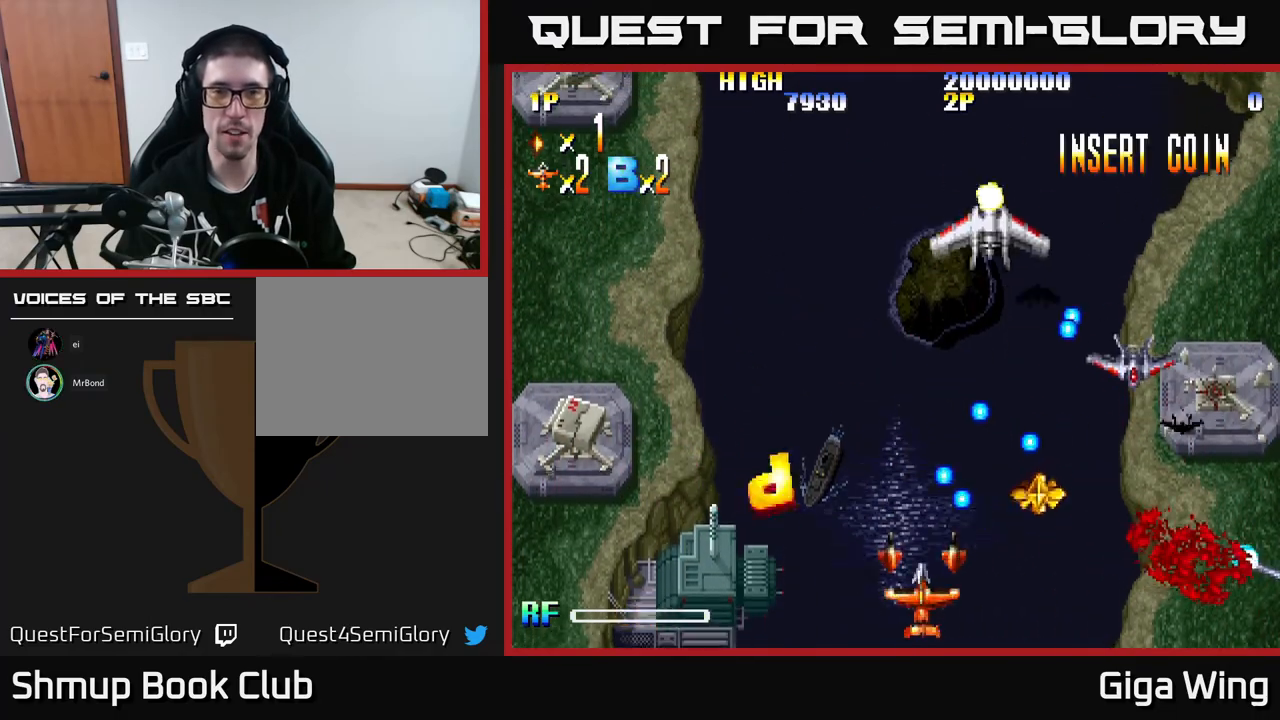
{"buttons": ["DPAD_LEFT"], "left_stick": "center", "events": [[300, "DPAD_LEFT", "down"]]}
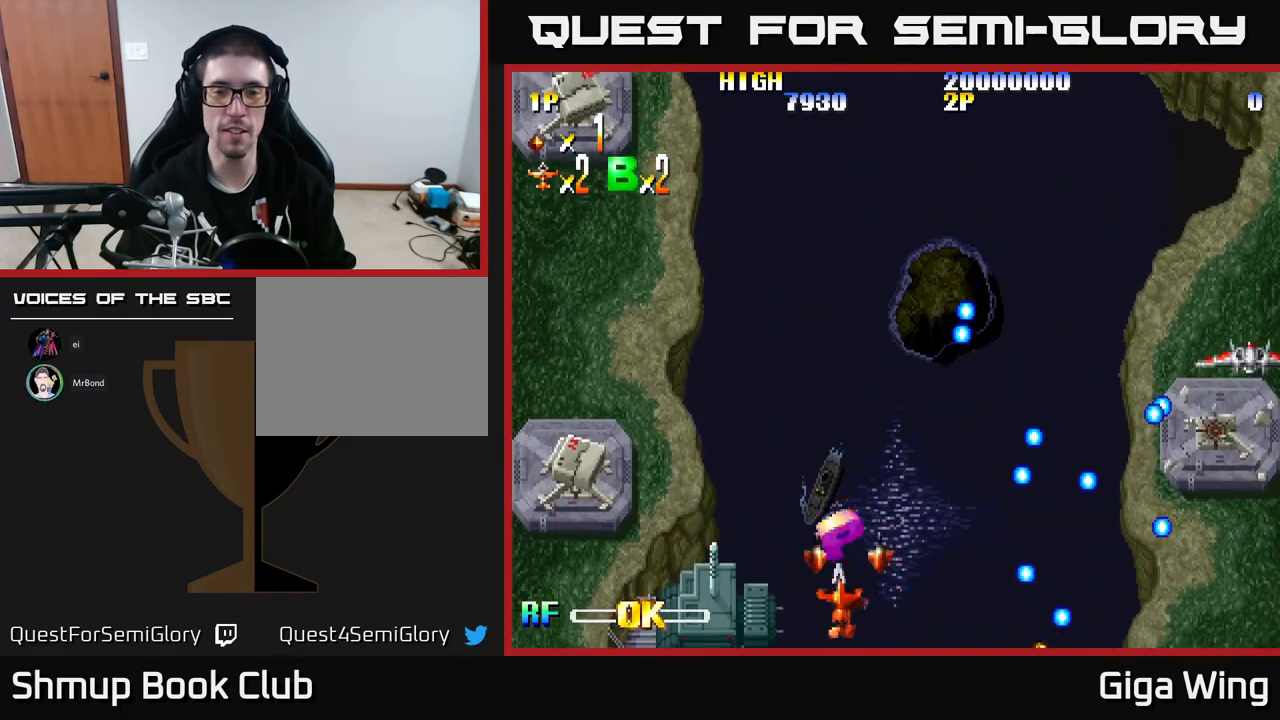
{"buttons": ["DPAD_LEFT"], "left_stick": "center", "events": []}
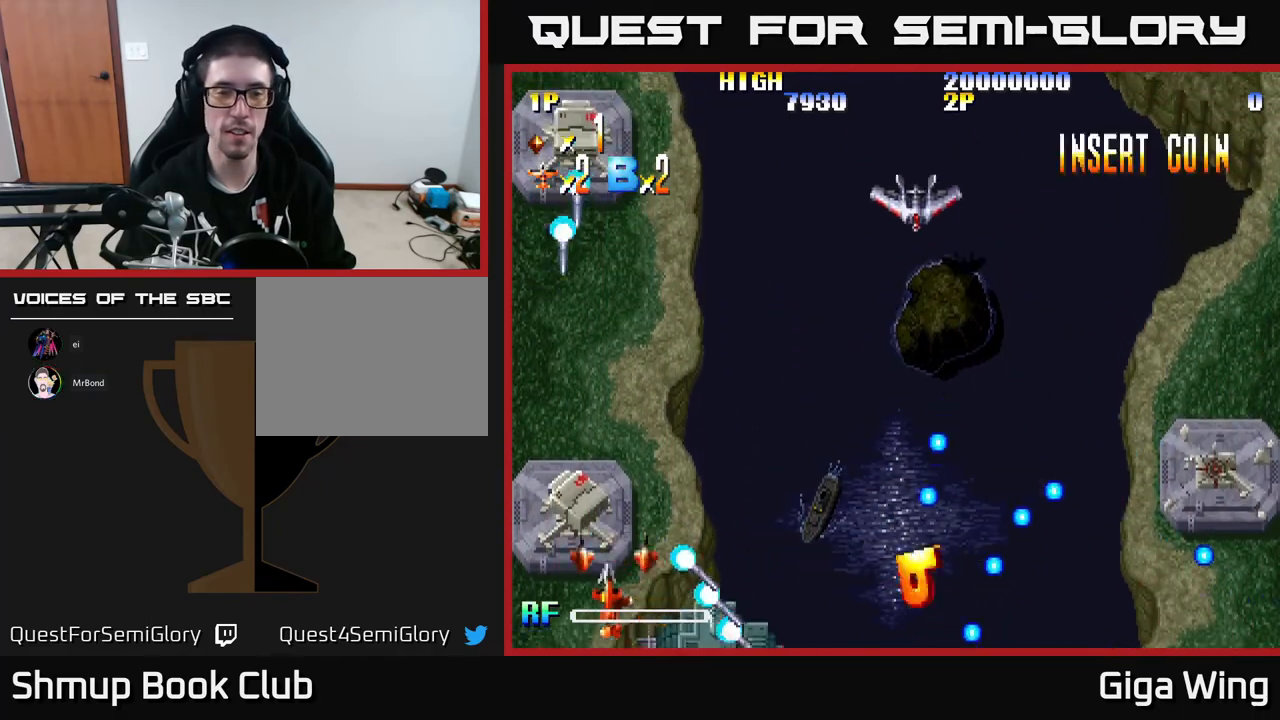
{"buttons": [], "left_stick": "center", "events": [[67, "DPAD_LEFT", "up"], [167, "R2", "down"], [250, "R2", "up"]]}
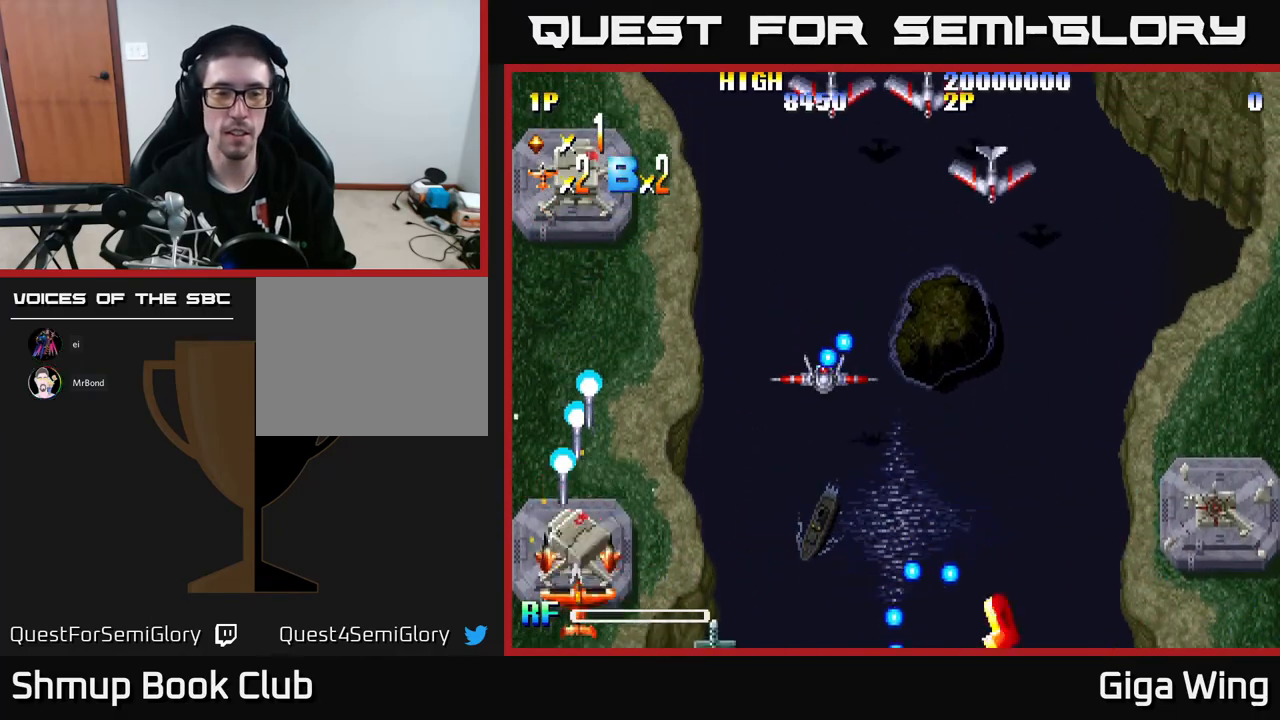
{"buttons": ["DPAD_RIGHT"], "left_stick": "center", "events": [[33, "DPAD_RIGHT", "down"]]}
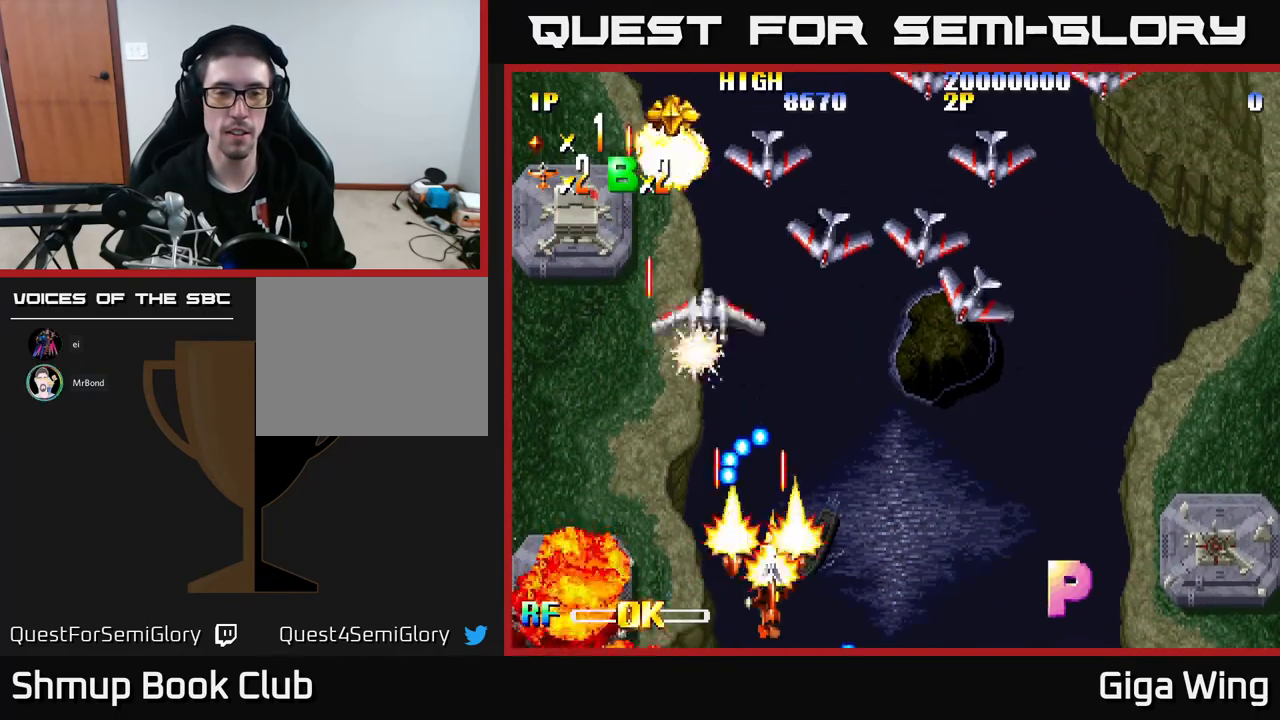
{"buttons": [], "left_stick": "center", "events": [[333, "DPAD_RIGHT", "up"]]}
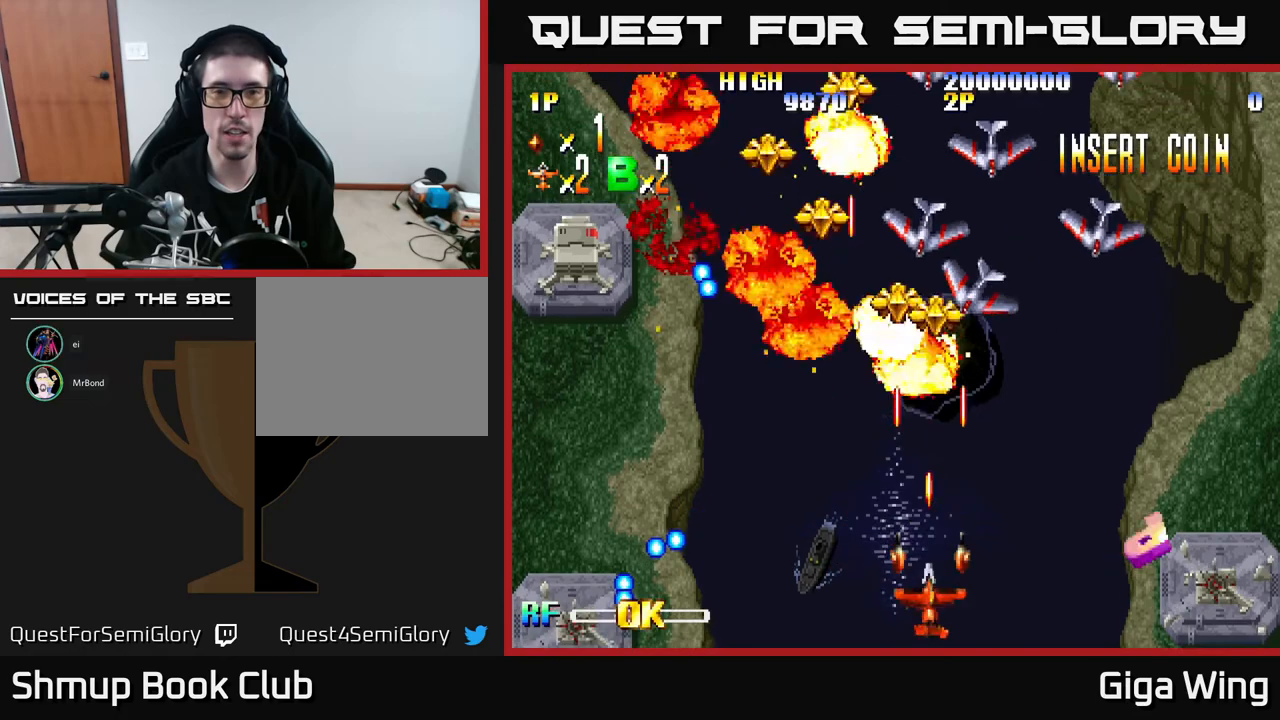
{"buttons": ["DPAD_LEFT"], "left_stick": "center", "events": [[300, "DPAD_LEFT", "down"]]}
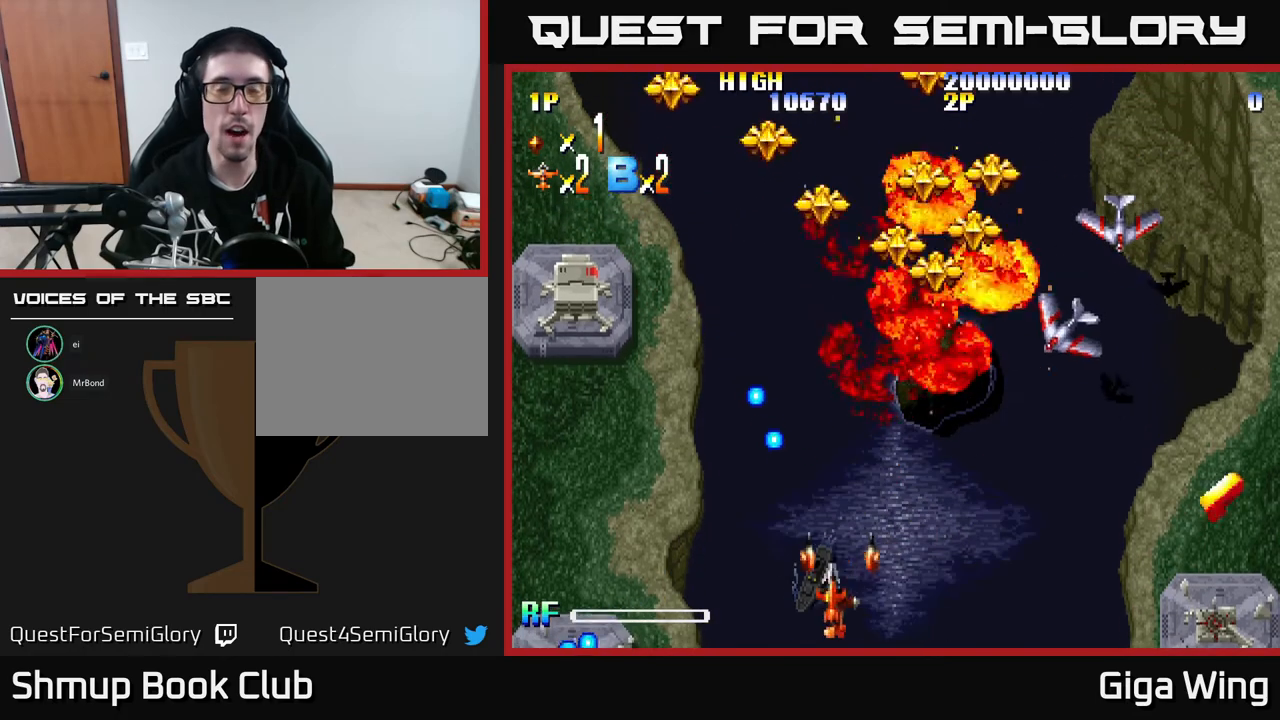
{"buttons": [], "left_stick": "up-left", "events": [[300, "DPAD_LEFT", "up"], [483, "left_stick", "up-left"]]}
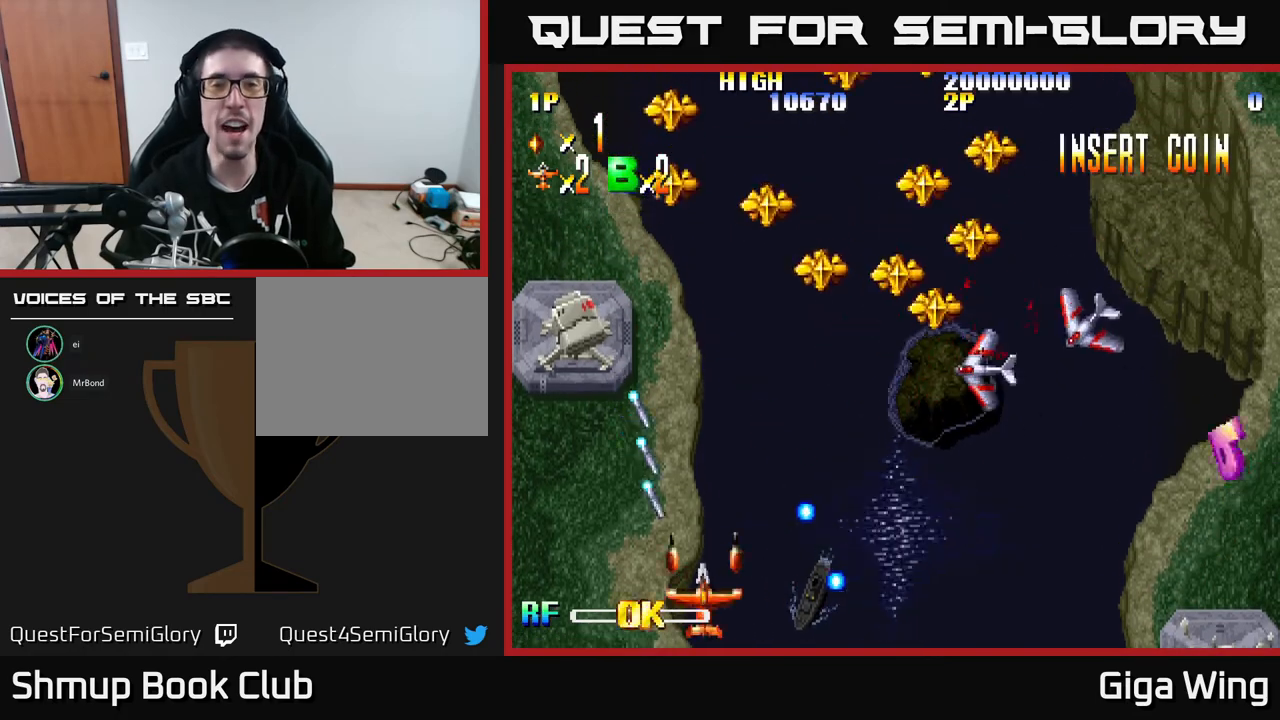
{"buttons": [], "left_stick": "center", "events": [[67, "L3", "down"], [133, "L3", "up"], [150, "left_stick", "center"]]}
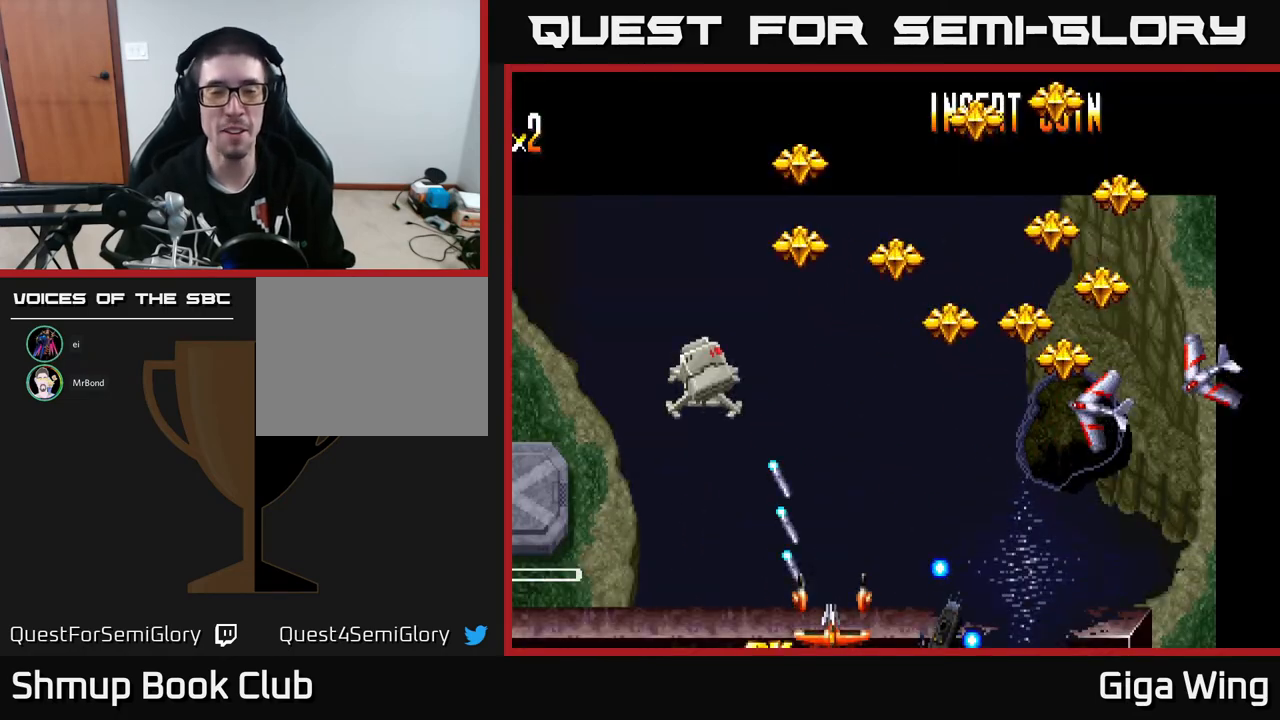
{"buttons": [], "left_stick": "center", "events": [[300, "SELECT", "down"], [483, "SELECT", "up"]]}
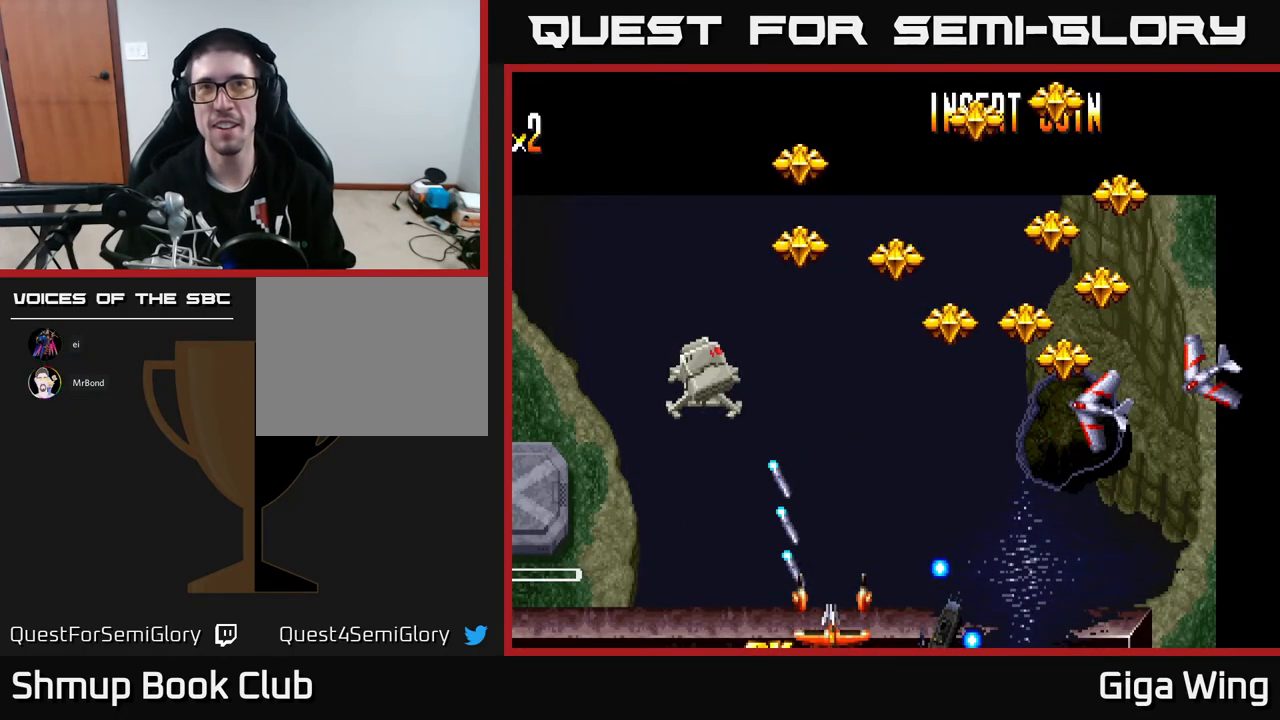
{"buttons": [], "left_stick": "center", "events": [[83, "SELECT", "down"], [200, "SELECT", "up"], [300, "SELECT", "down"], [383, "SELECT", "up"], [433, "SELECT", "down"], [500, "SELECT", "up"]]}
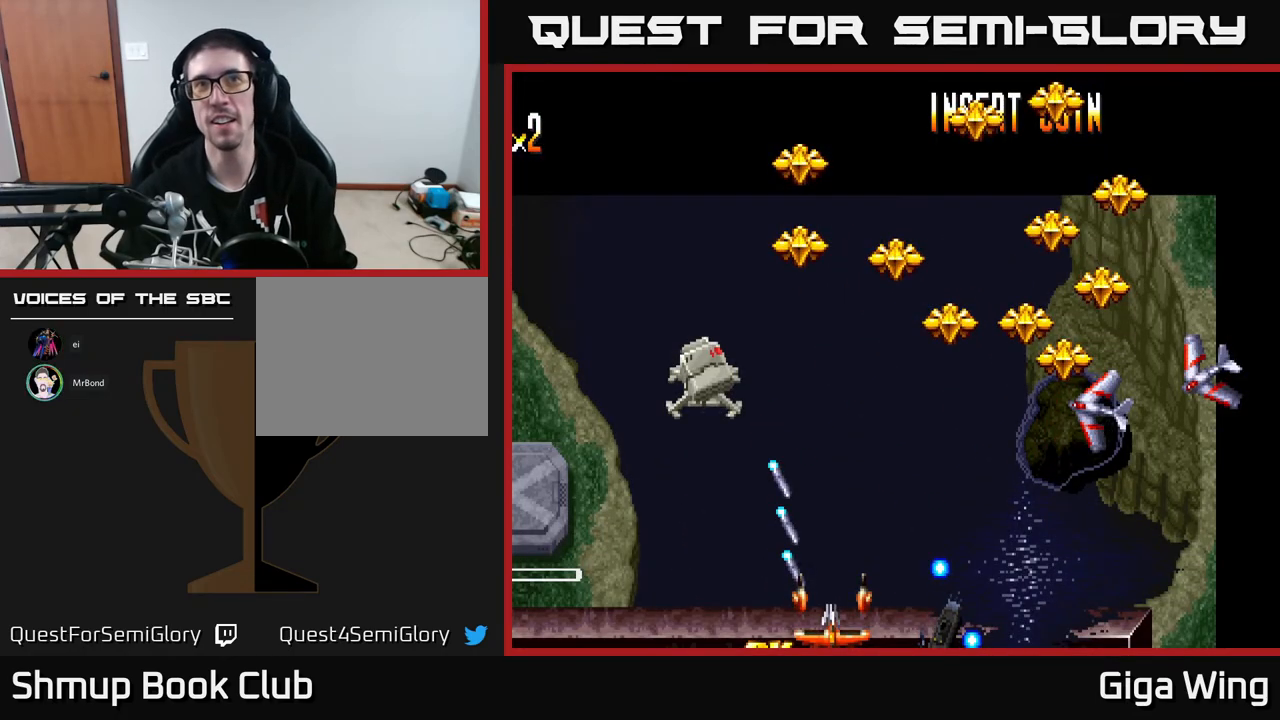
{"buttons": [], "left_stick": "center", "events": [[83, "SELECT", "down"], [133, "SELECT", "up"], [250, "SELECT", "down"], [283, "SELECT", "up"], [367, "SELECT", "down"], [417, "SELECT", "up"]]}
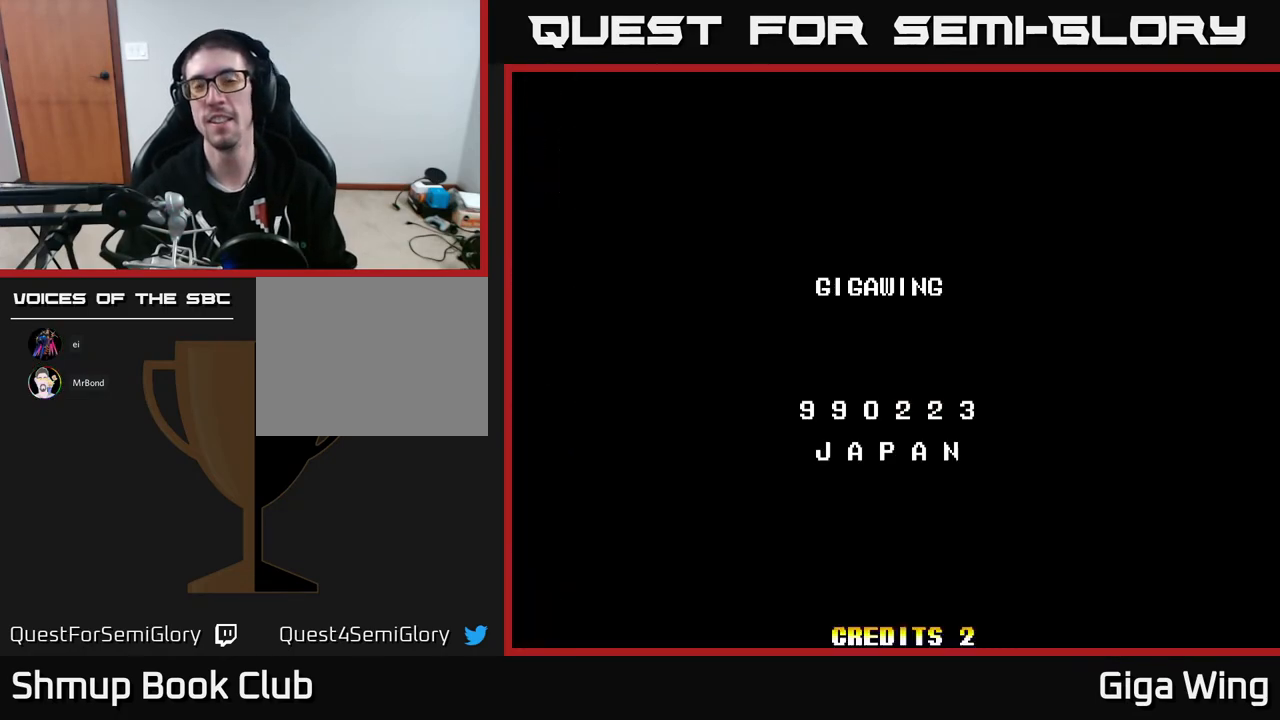
{"buttons": [], "left_stick": "center", "events": [[333, "START", "down"], [417, "START", "up"]]}
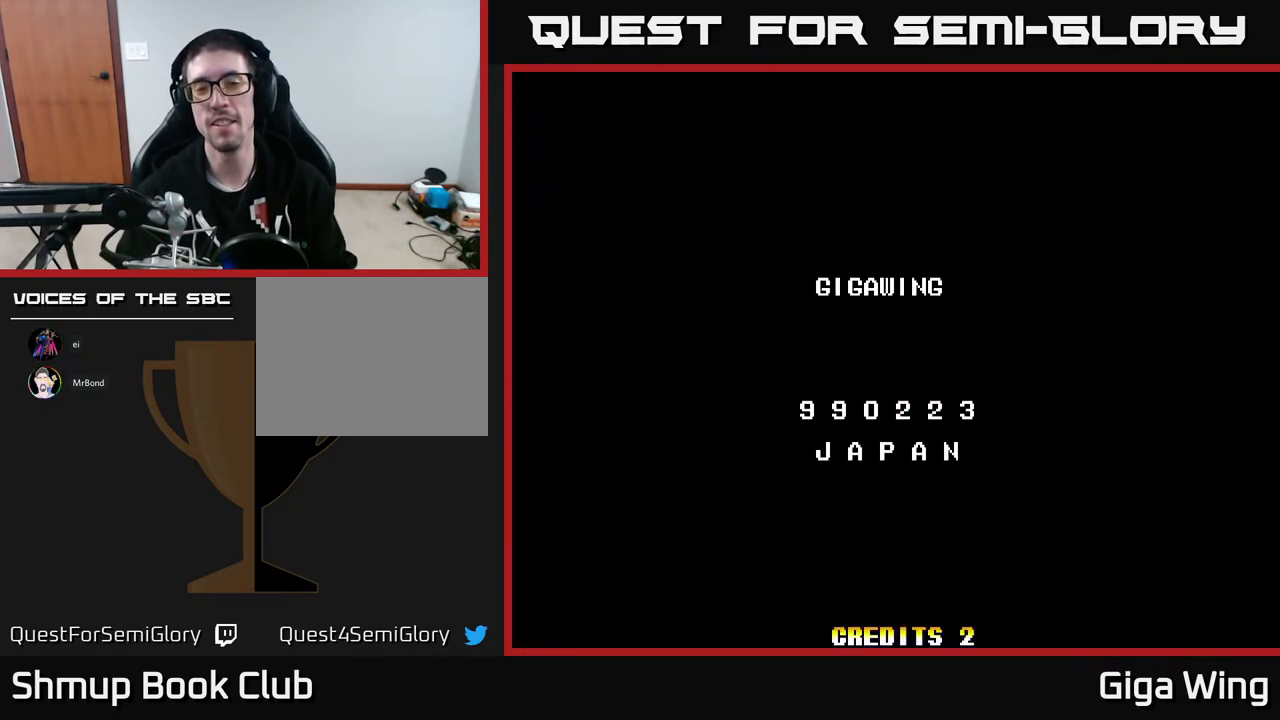
{"buttons": [], "left_stick": "center", "events": [[17, "START", "down"], [117, "START", "up"], [150, "START", "down"], [217, "START", "up"], [283, "START", "down"], [350, "START", "up"], [450, "START", "down"], [500, "START", "up"]]}
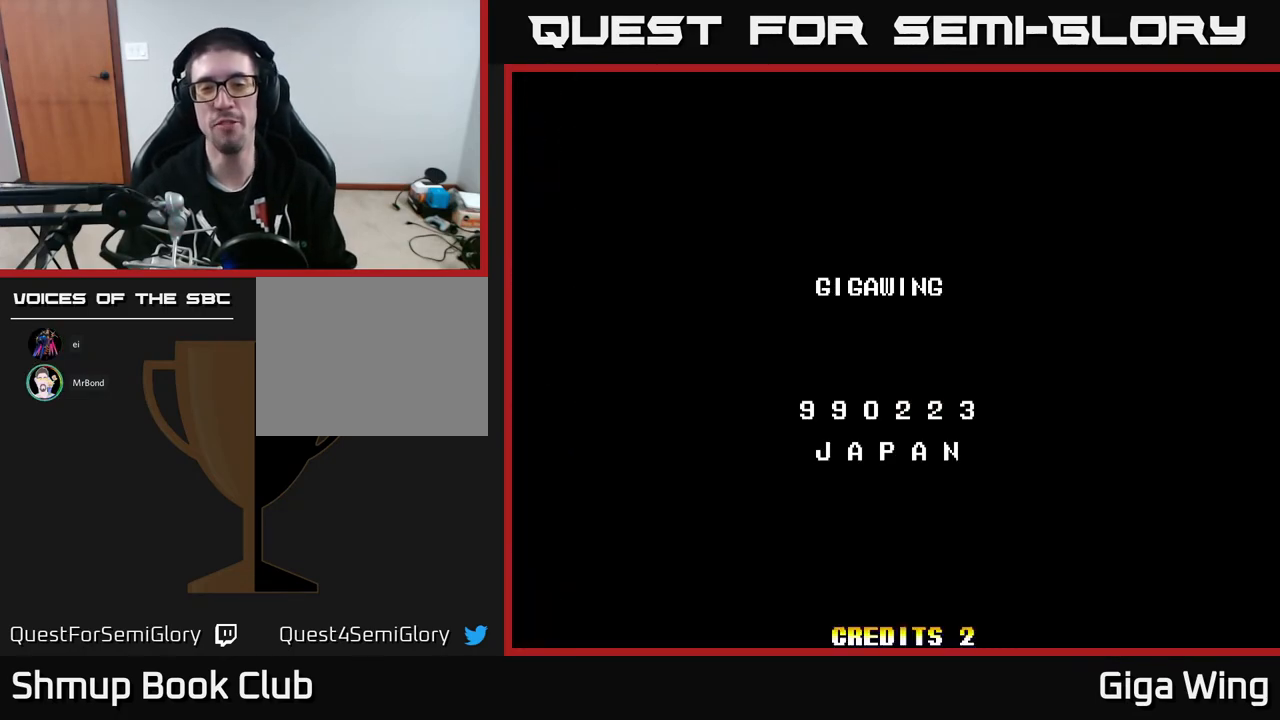
{"buttons": ["START"], "left_stick": "center", "events": [[50, "START", "down"], [117, "START", "up"], [183, "START", "down"], [250, "START", "up"], [350, "START", "down"], [417, "START", "up"], [500, "START", "down"]]}
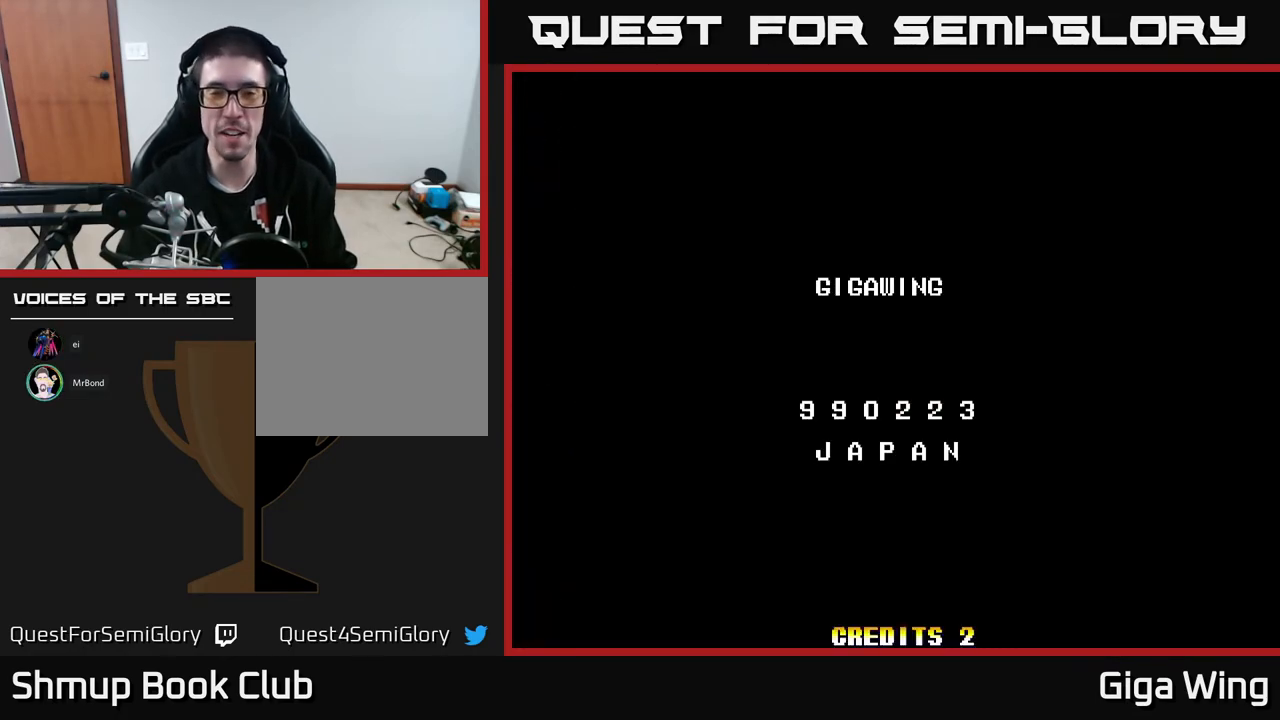
{"buttons": [], "left_stick": "center", "events": [[33, "START", "up"], [133, "START", "down"], [217, "START", "up"], [300, "START", "down"], [350, "START", "up"], [450, "START", "down"], [500, "START", "up"]]}
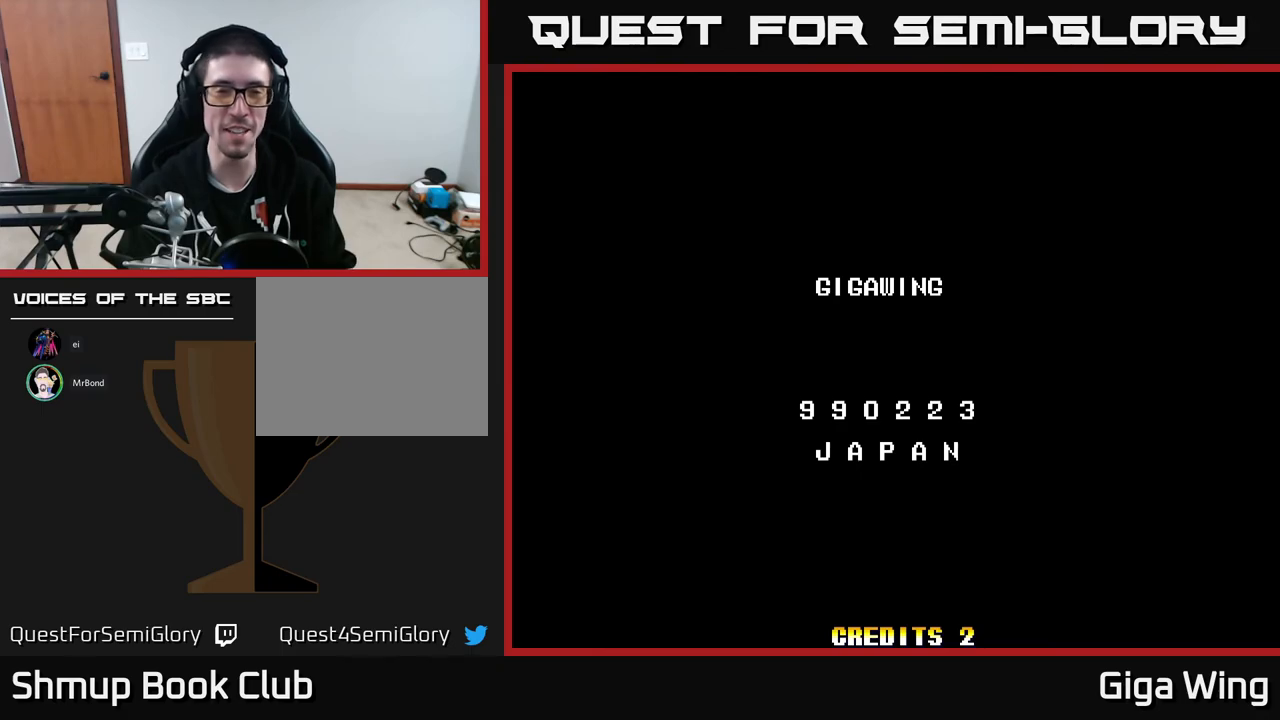
{"buttons": [], "left_stick": "center", "events": [[133, "START", "down"], [250, "START", "up"]]}
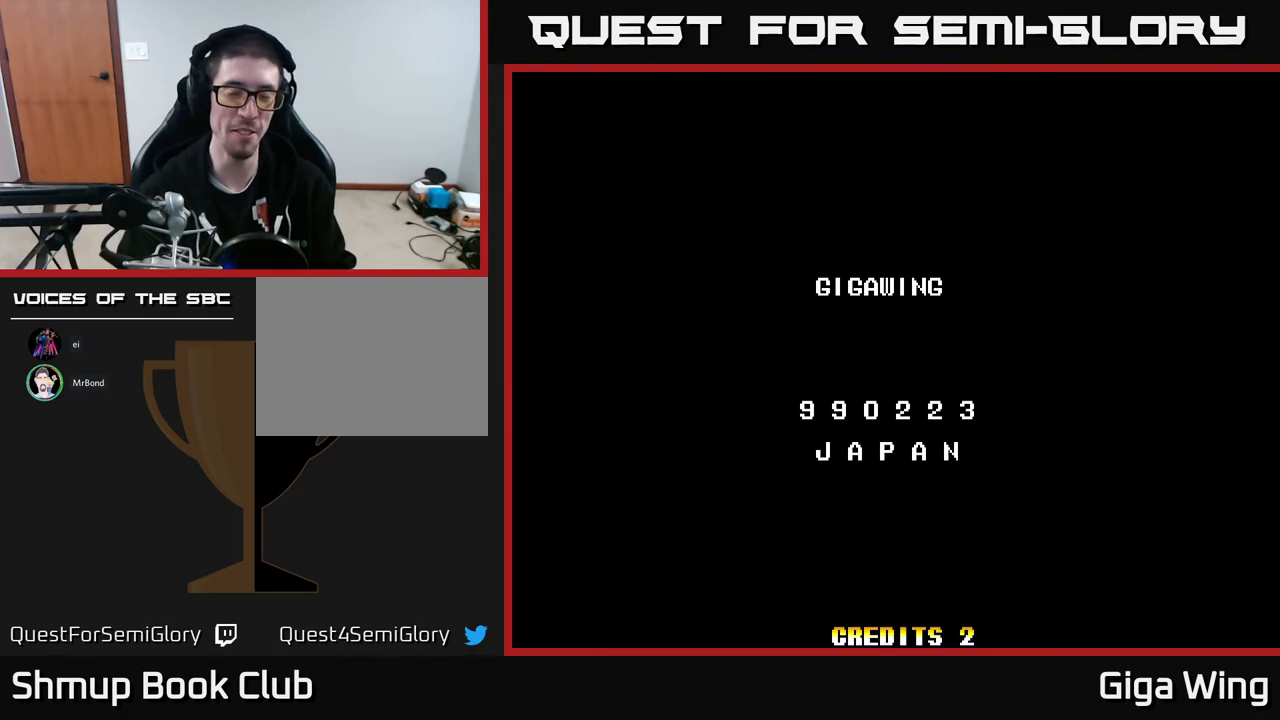
{"buttons": ["START"], "left_stick": "center", "events": [[367, "START", "down"]]}
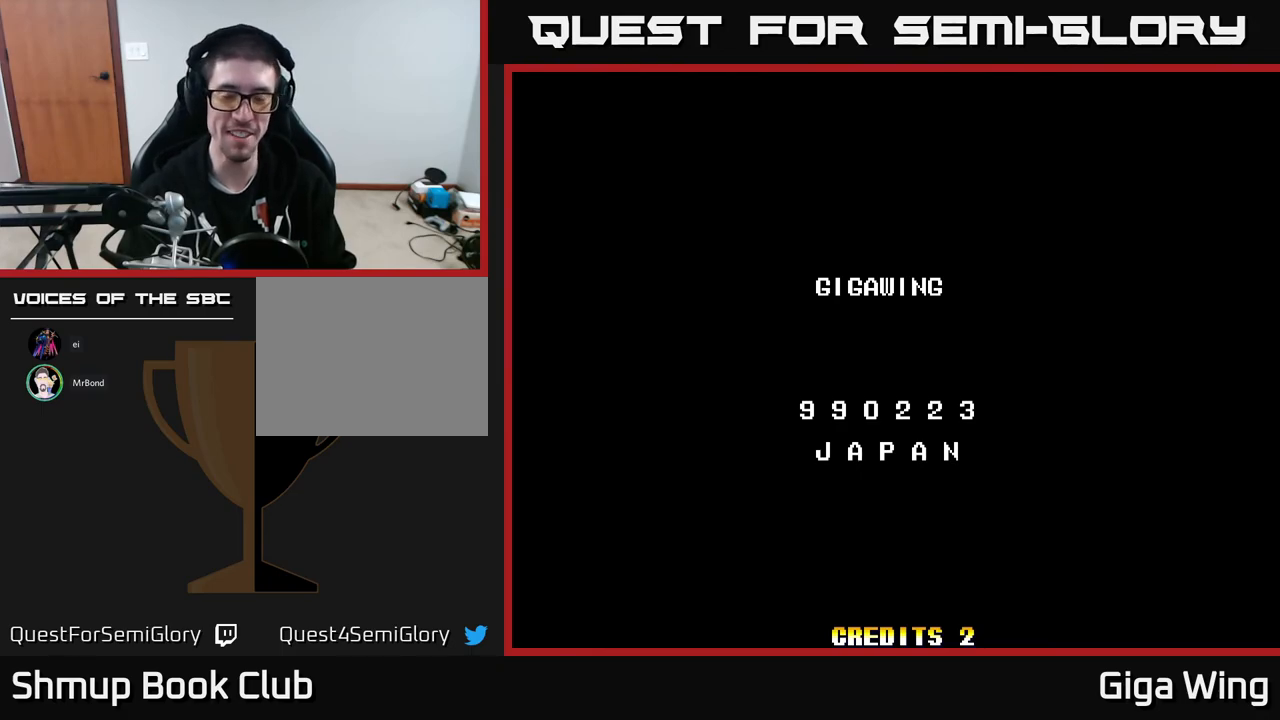
{"buttons": [], "left_stick": "center", "events": [[50, "START", "up"], [233, "START", "down"], [317, "START", "up"]]}
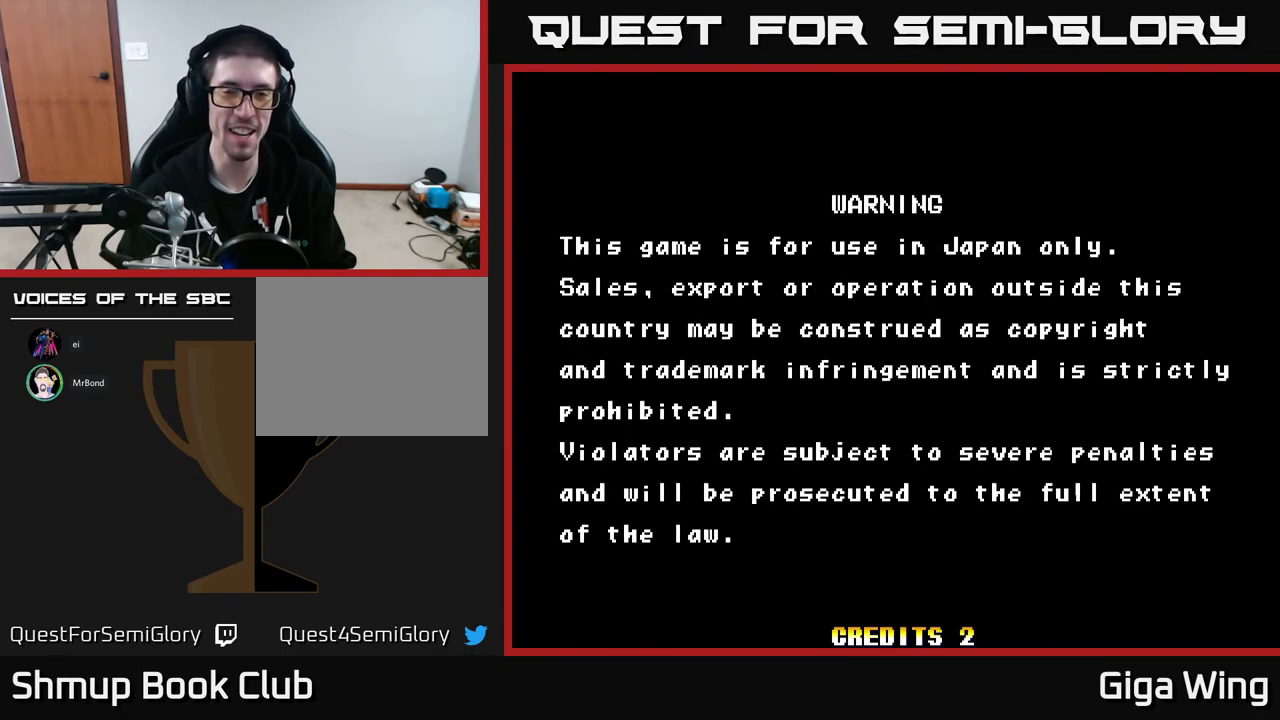
{"buttons": ["A"], "left_stick": "center", "events": [[250, "A", "down"], [350, "A", "up"], [433, "A", "down"]]}